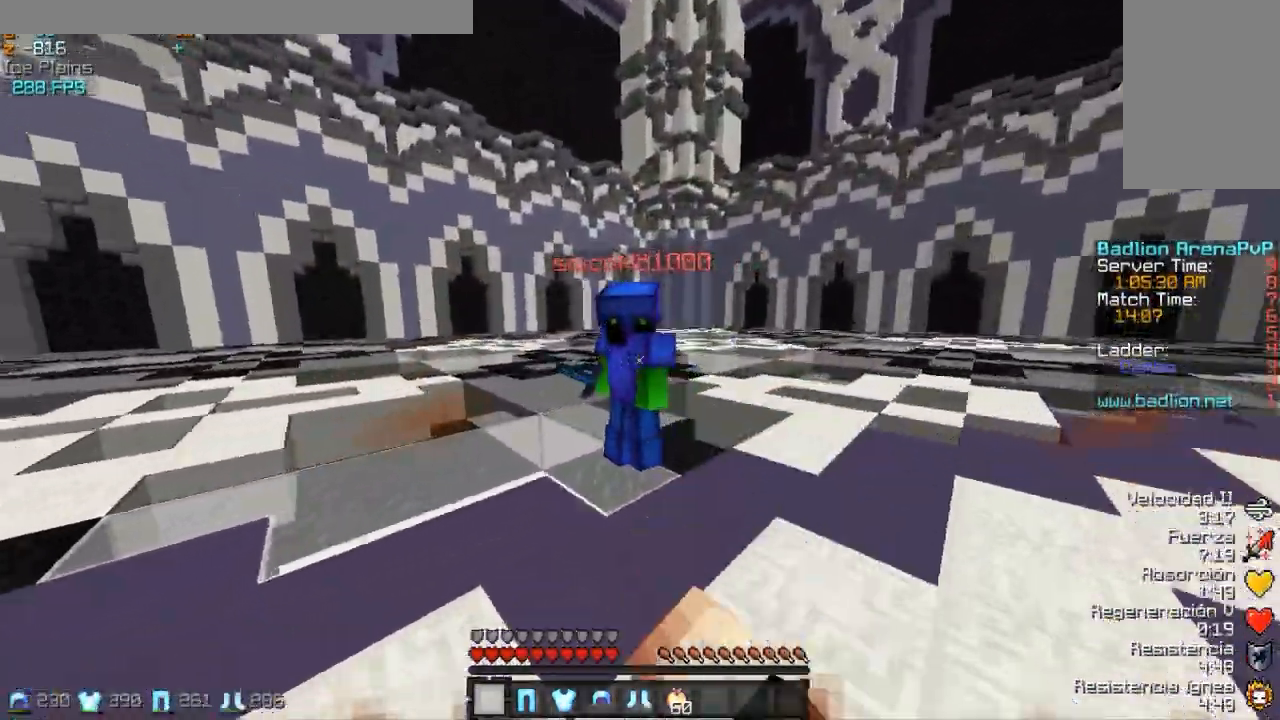
Gameplay with keyboard and mouse; each line is a JSON object with the keys and mouse buttons held at the frame after it. "events" lists presses ("down") and releases ("up") of "a", "d", "s", "w", "mouse_left" and "mouse_right" between this image and that frame as [ms after this image, input, new state], when the widget could be followed in between. "mouse_left", "mouse_right" = the "left", "right" buttons of the "mouse" list. No other keys are recorded. Fast repeated clicks can show as one long hold. Mouse movement is not recorded.
{"keys": ["w"], "mouse": ["left"], "events": [[17, "d", "up"], [17, "w", "down"], [67, "d", "down"], [67, "w", "up"], [167, "a", "down"], [167, "d", "up"], [167, "mouse_left", "up"], [217, "mouse_left", "down"], [267, "mouse_left", "up"], [267, "w", "down"], [317, "a", "up"], [317, "d", "down"], [317, "mouse_left", "down"], [317, "w", "up"], [400, "d", "up"], [417, "mouse_left", "up"], [467, "mouse_left", "down"], [467, "w", "down"]]}
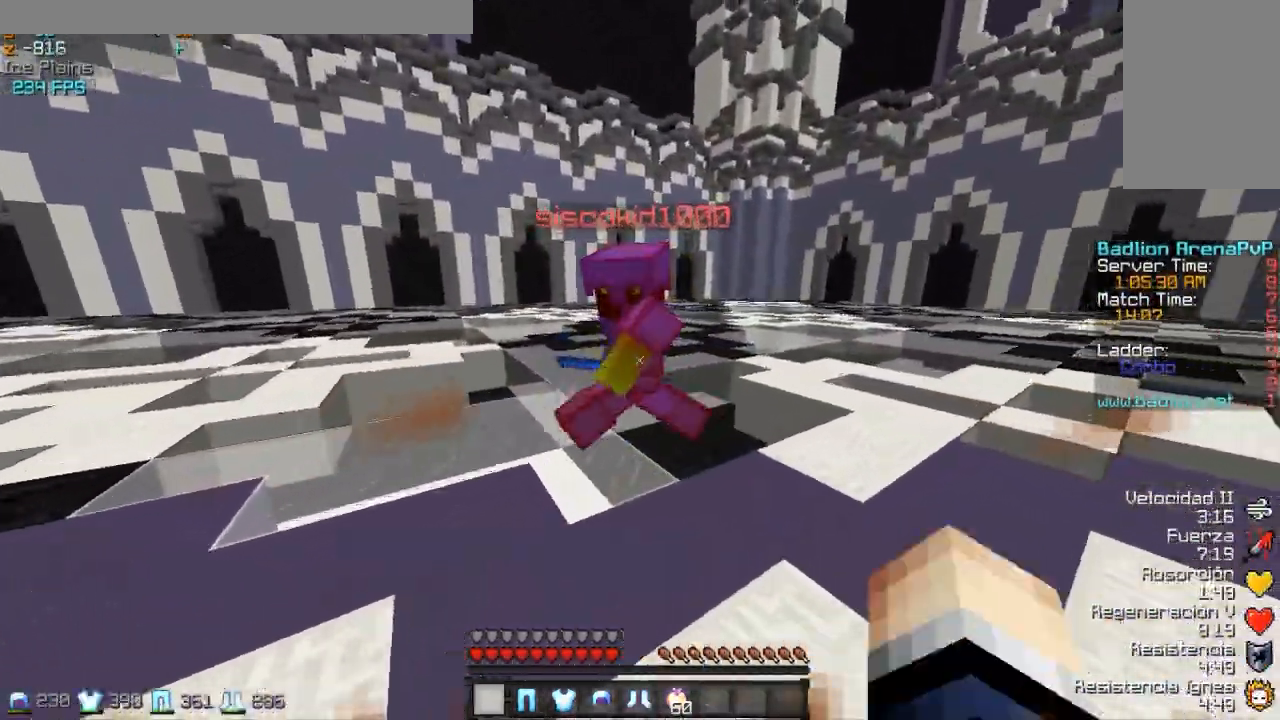
{"keys": ["w"], "mouse": [], "events": [[17, "mouse_left", "up"], [67, "d", "down"], [117, "d", "up"], [117, "mouse_left", "down"], [117, "w", "up"], [167, "d", "down"], [217, "a", "down"], [217, "d", "up"], [217, "mouse_left", "up"], [267, "a", "up"], [267, "mouse_left", "down"], [267, "w", "down"], [317, "d", "down"], [317, "mouse_left", "up"], [367, "d", "up"], [417, "mouse_left", "down"], [467, "mouse_left", "up"]]}
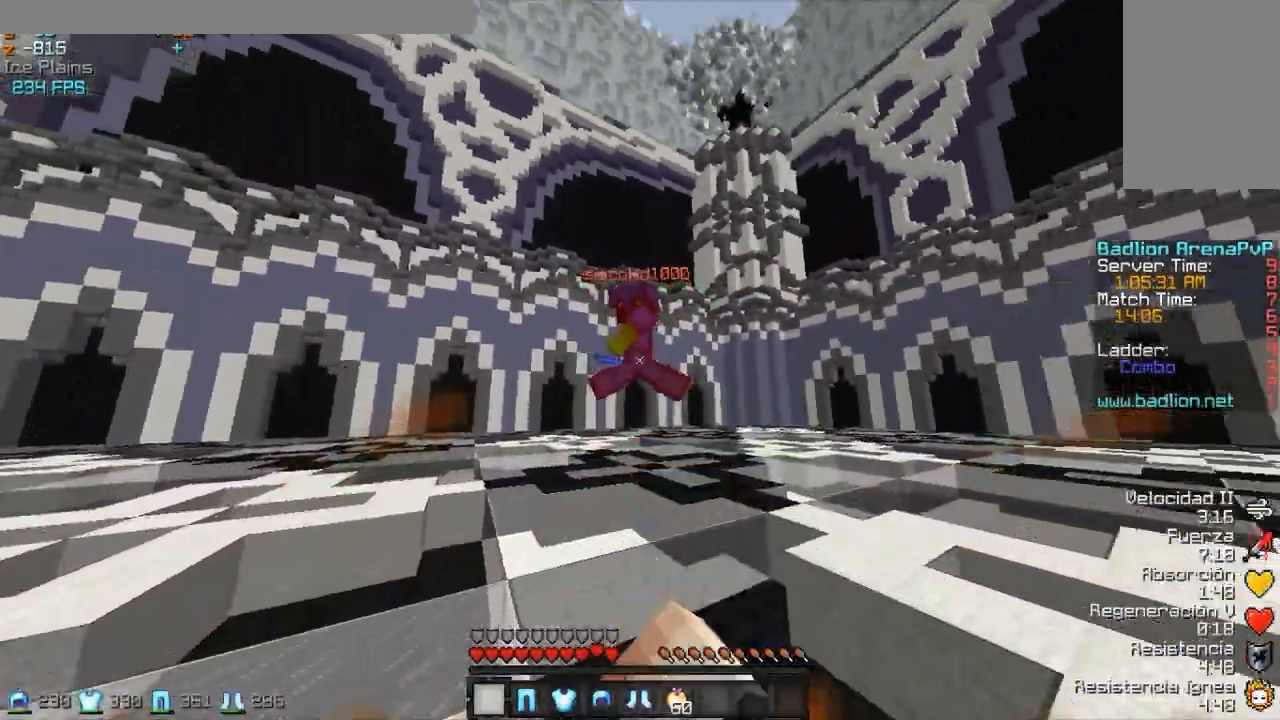
{"keys": ["w"], "mouse": [], "events": []}
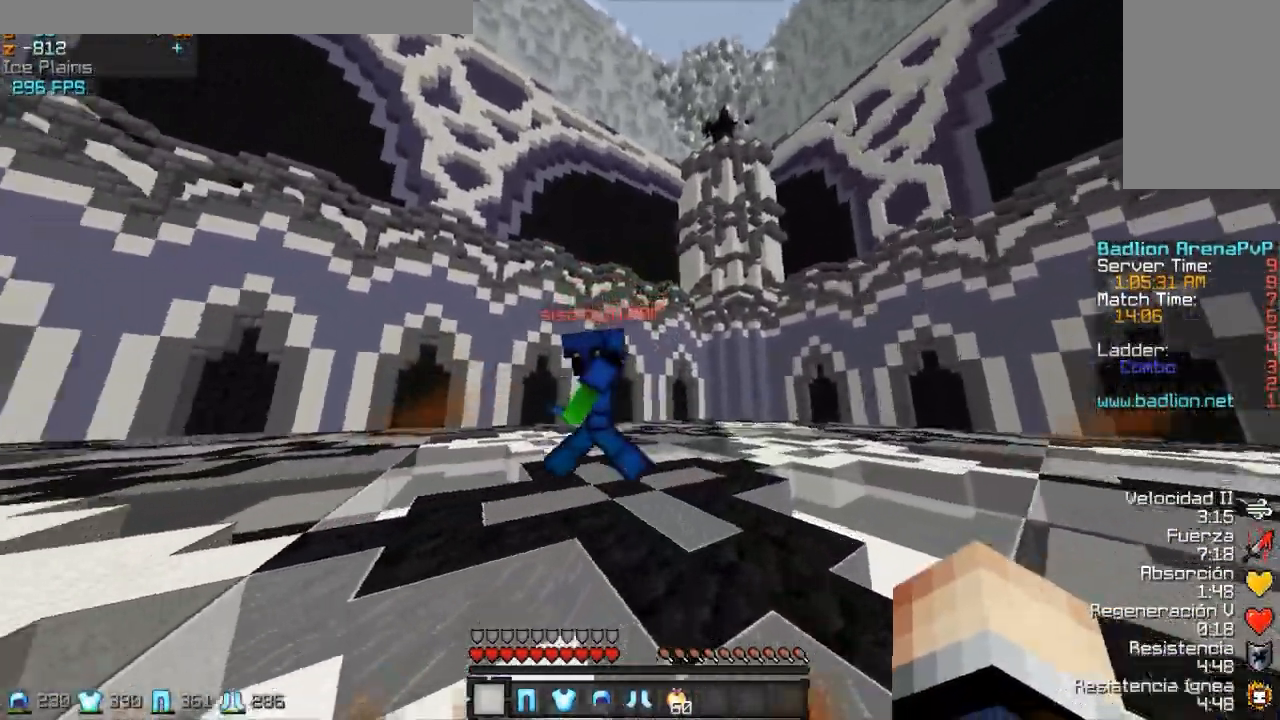
{"keys": ["a", "w"], "mouse": ["left"], "events": [[17, "a", "down"], [317, "mouse_left", "down"], [367, "mouse_left", "up"], [467, "mouse_left", "down"]]}
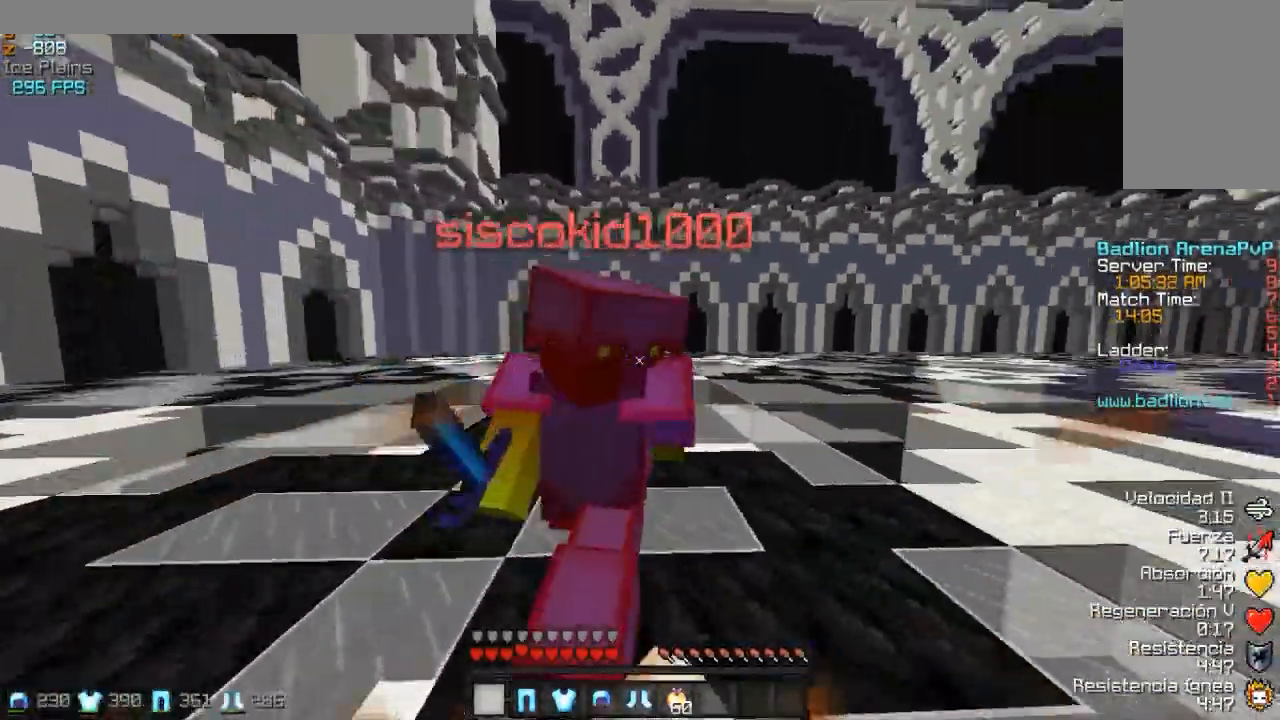
{"keys": ["a"], "mouse": [], "events": [[17, "mouse_left", "up"], [67, "mouse_left", "down"], [100, "w", "up"], [117, "mouse_left", "up"], [167, "mouse_left", "down"], [217, "mouse_left", "up"], [267, "w", "down"], [300, "mouse_left", "down"], [367, "mouse_left", "up"], [417, "w", "up"]]}
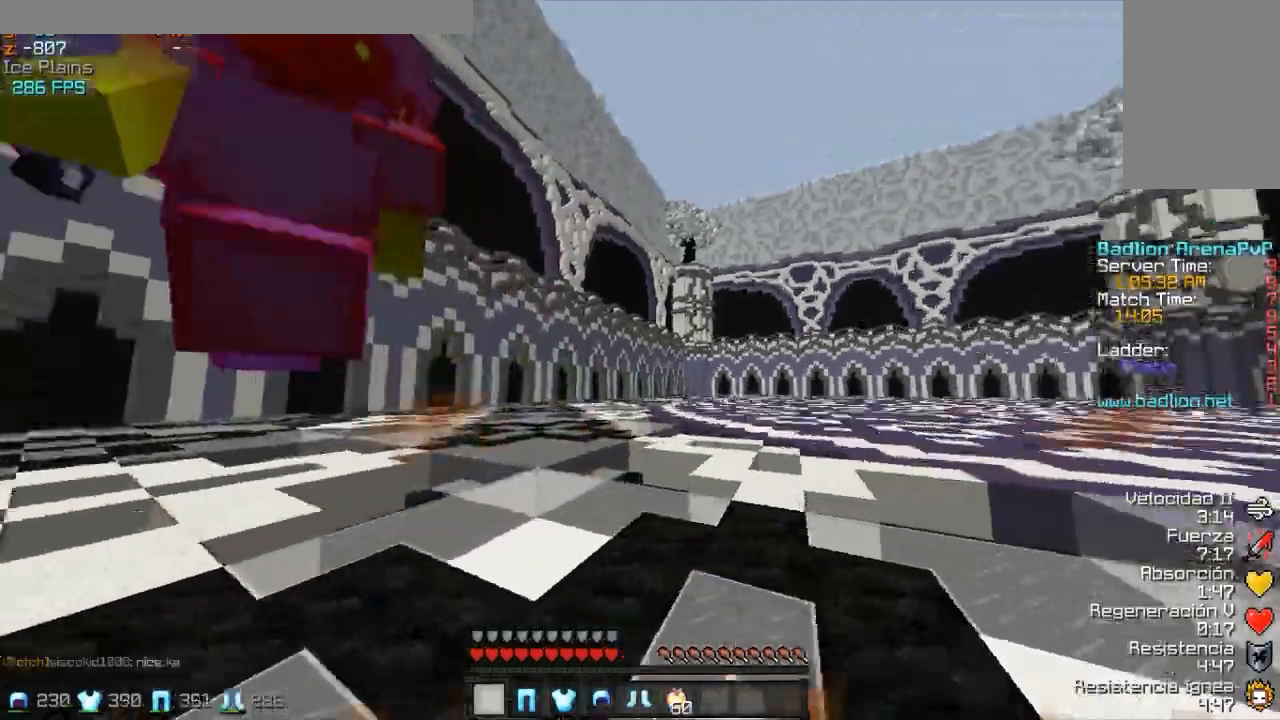
{"keys": ["w"], "mouse": [], "events": [[67, "mouse_left", "down"], [67, "w", "down"], [117, "mouse_left", "up"], [217, "mouse_left", "down"], [267, "a", "up"], [267, "mouse_left", "up"]]}
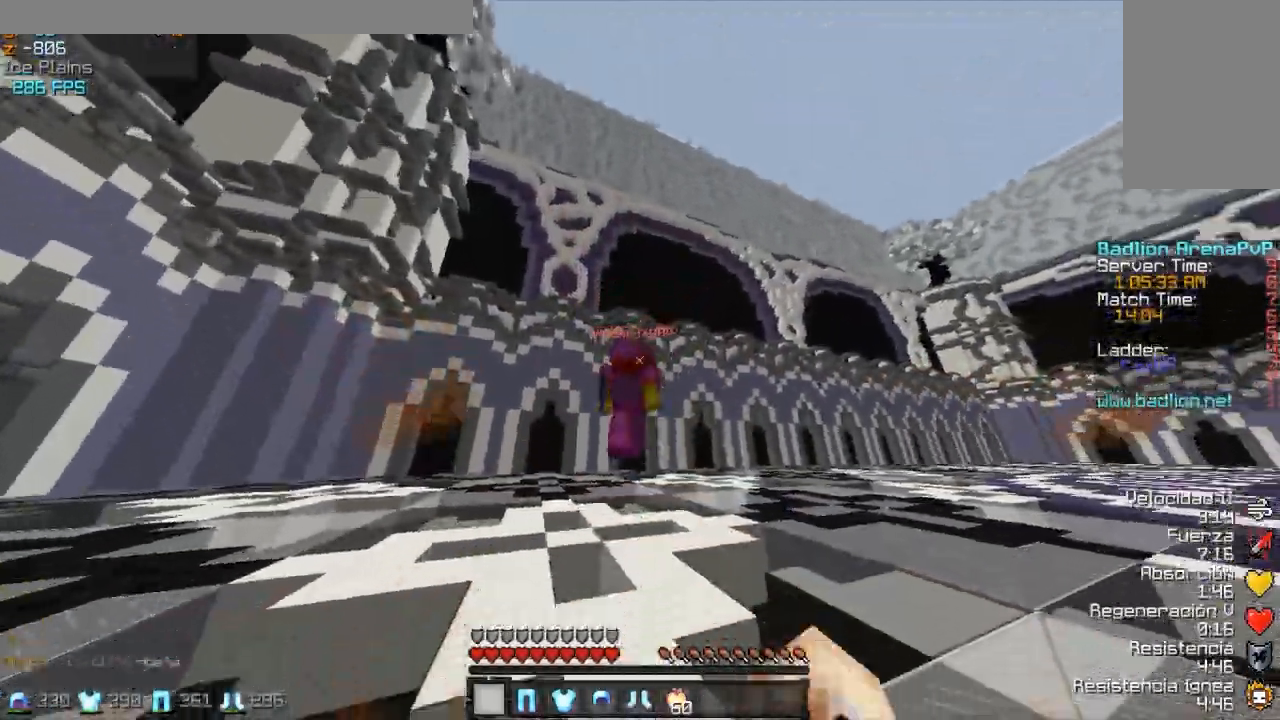
{"keys": ["d", "w"], "mouse": [], "events": [[467, "d", "down"]]}
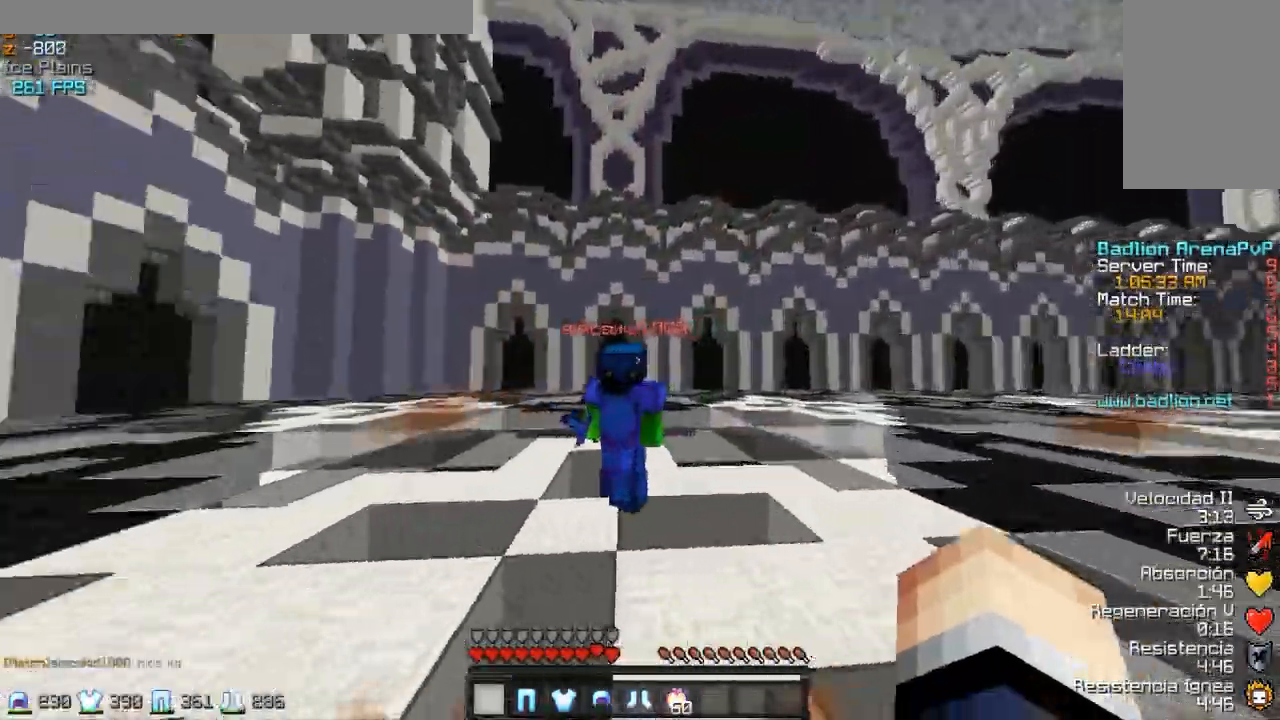
{"keys": ["a", "w"], "mouse": ["left"], "events": [[150, "mouse_left", "down"], [200, "mouse_left", "up"], [250, "mouse_left", "down"], [250, "w", "up"], [300, "mouse_left", "up"], [350, "a", "down"], [350, "d", "up"], [400, "mouse_left", "down"], [450, "mouse_left", "up"], [450, "w", "down"], [500, "mouse_left", "down"]]}
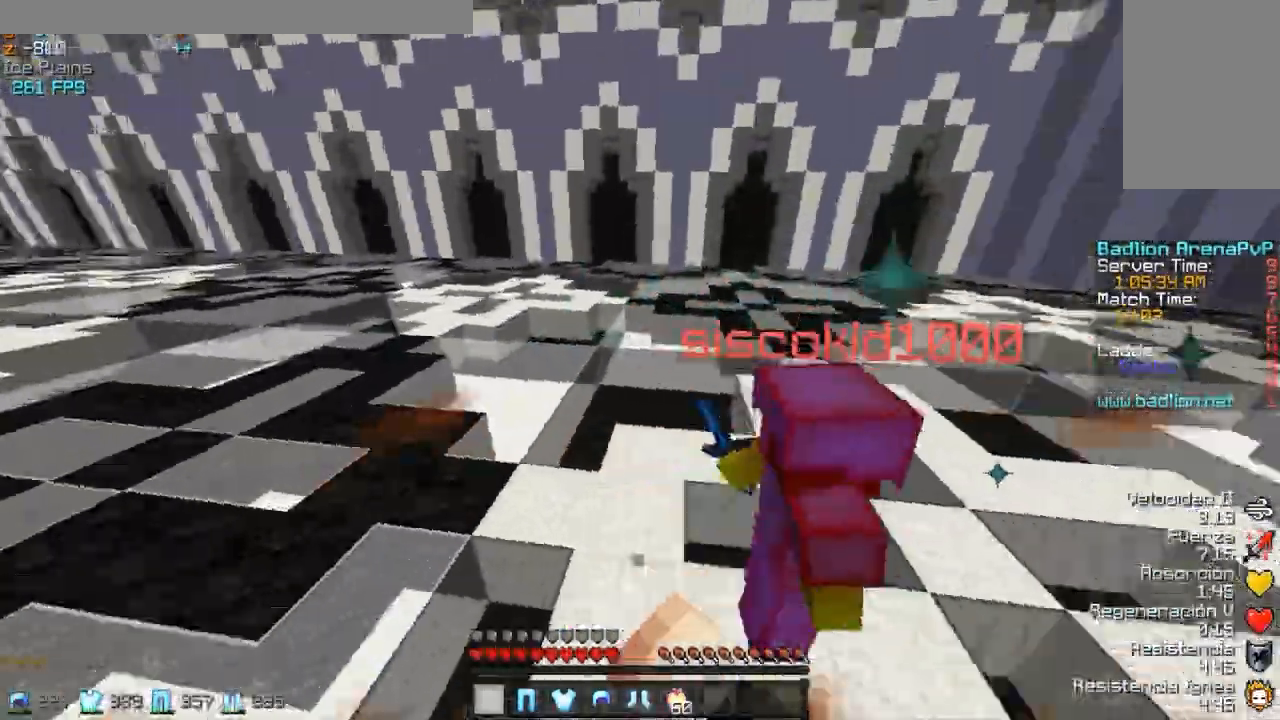
{"keys": ["w"], "mouse": ["left"], "events": [[50, "a", "up"], [50, "mouse_left", "up"], [150, "mouse_left", "down"], [200, "mouse_left", "up"], [250, "mouse_left", "down"], [300, "mouse_left", "up"], [350, "mouse_left", "down"], [450, "mouse_left", "up"], [500, "mouse_left", "down"]]}
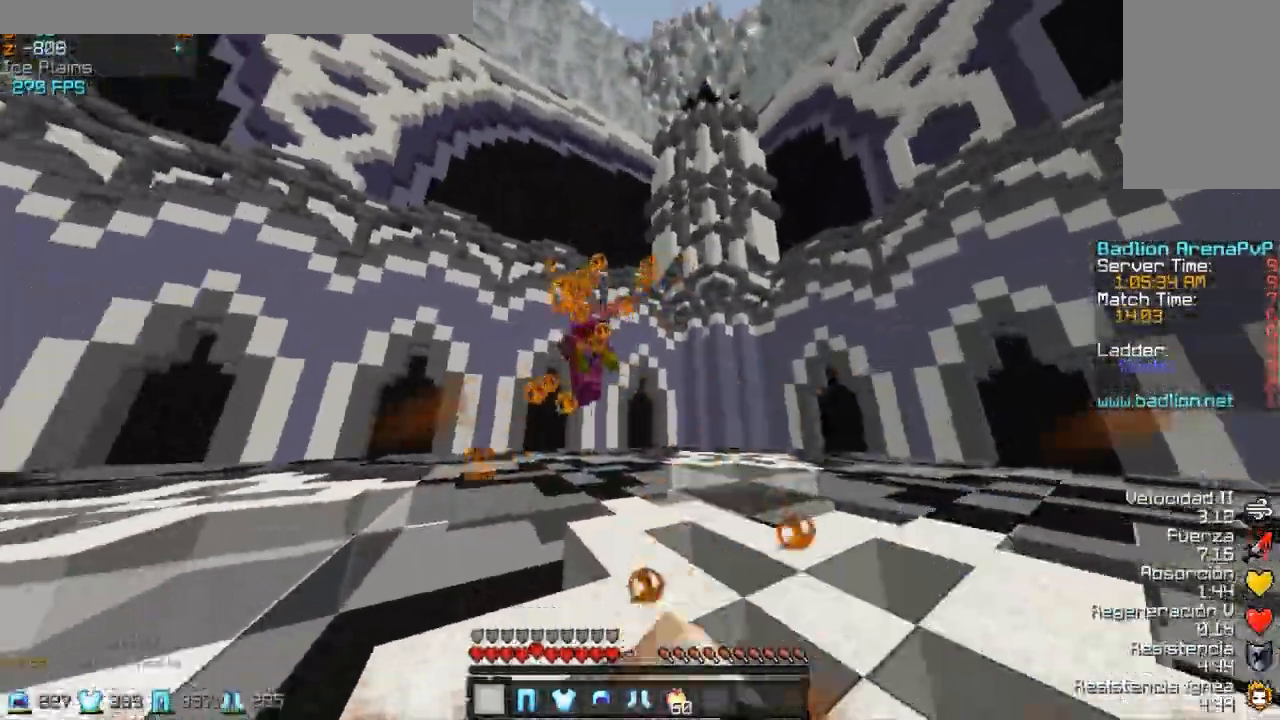
{"keys": ["a", "w"], "mouse": [], "events": [[50, "a", "down"], [100, "mouse_left", "up"], [150, "mouse_left", "down"], [200, "mouse_left", "up"]]}
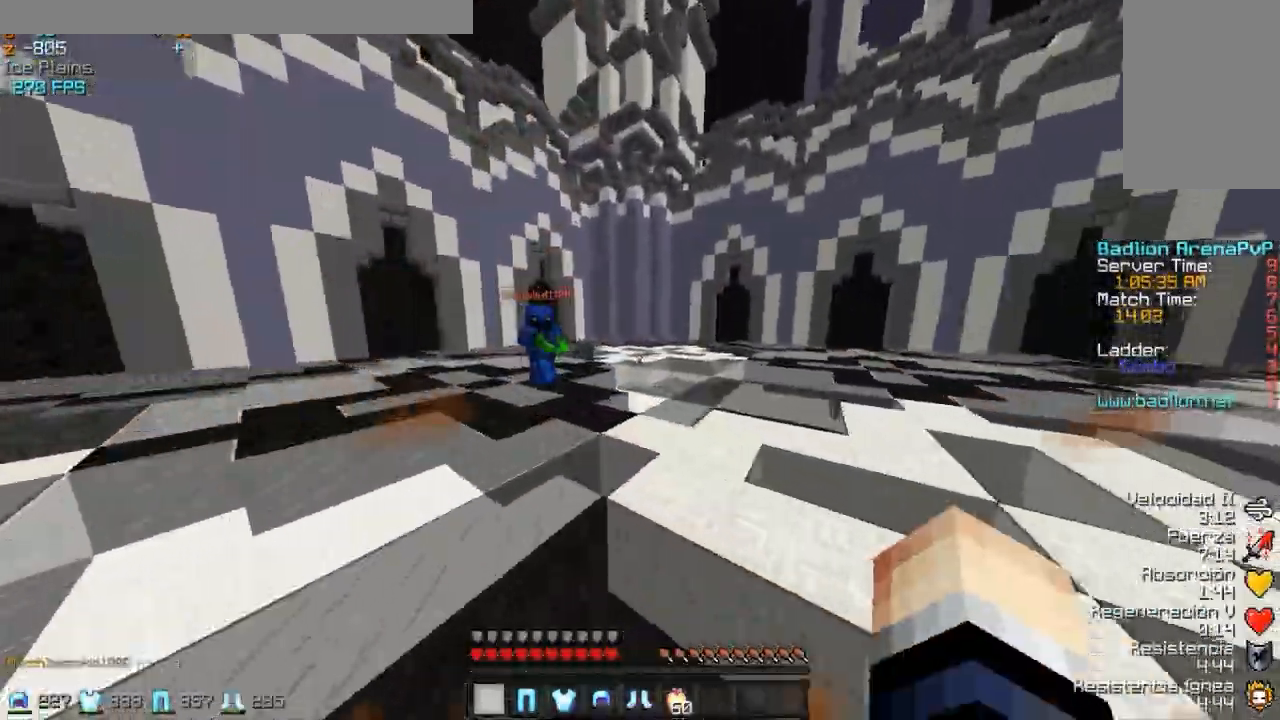
{"keys": ["a", "w"], "mouse": ["left"], "events": [[450, "mouse_left", "down"]]}
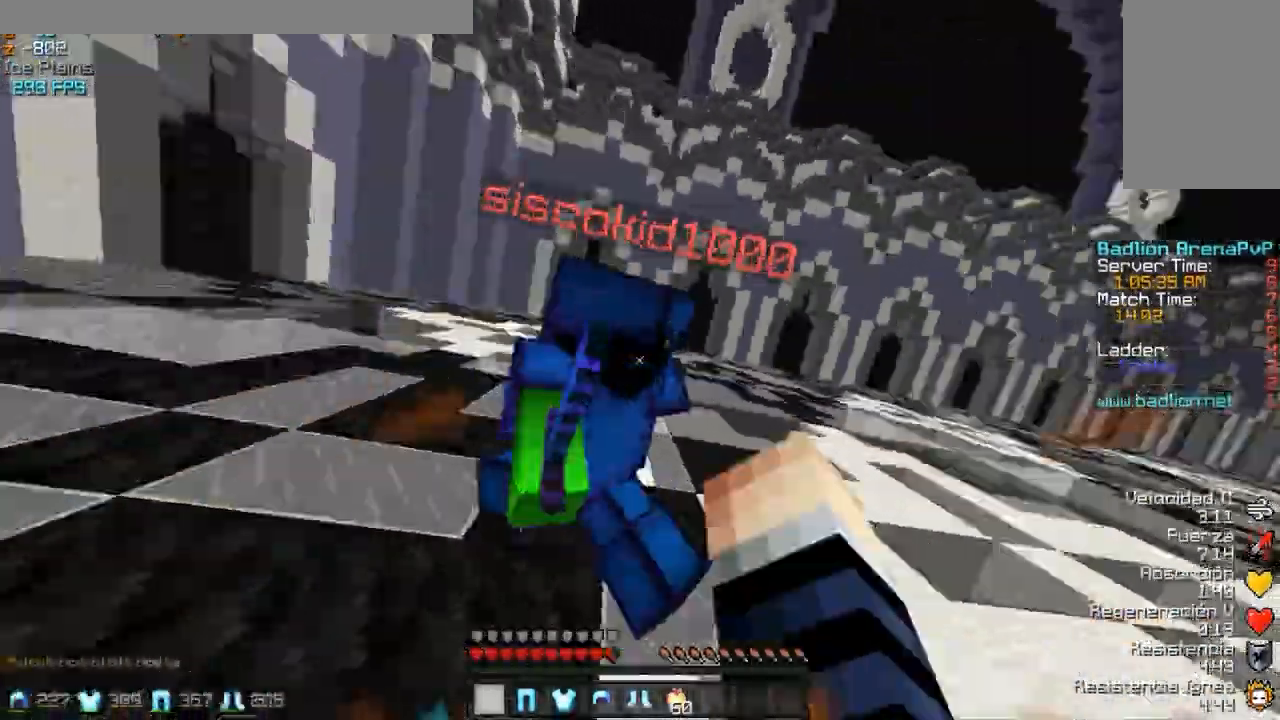
{"keys": ["w"], "mouse": [], "events": [[50, "mouse_left", "up"], [150, "a", "up"], [150, "mouse_left", "down"], [150, "w", "up"], [200, "d", "down"], [250, "mouse_left", "up"], [350, "d", "up"], [350, "mouse_left", "down"], [350, "w", "down"], [467, "mouse_left", "up"]]}
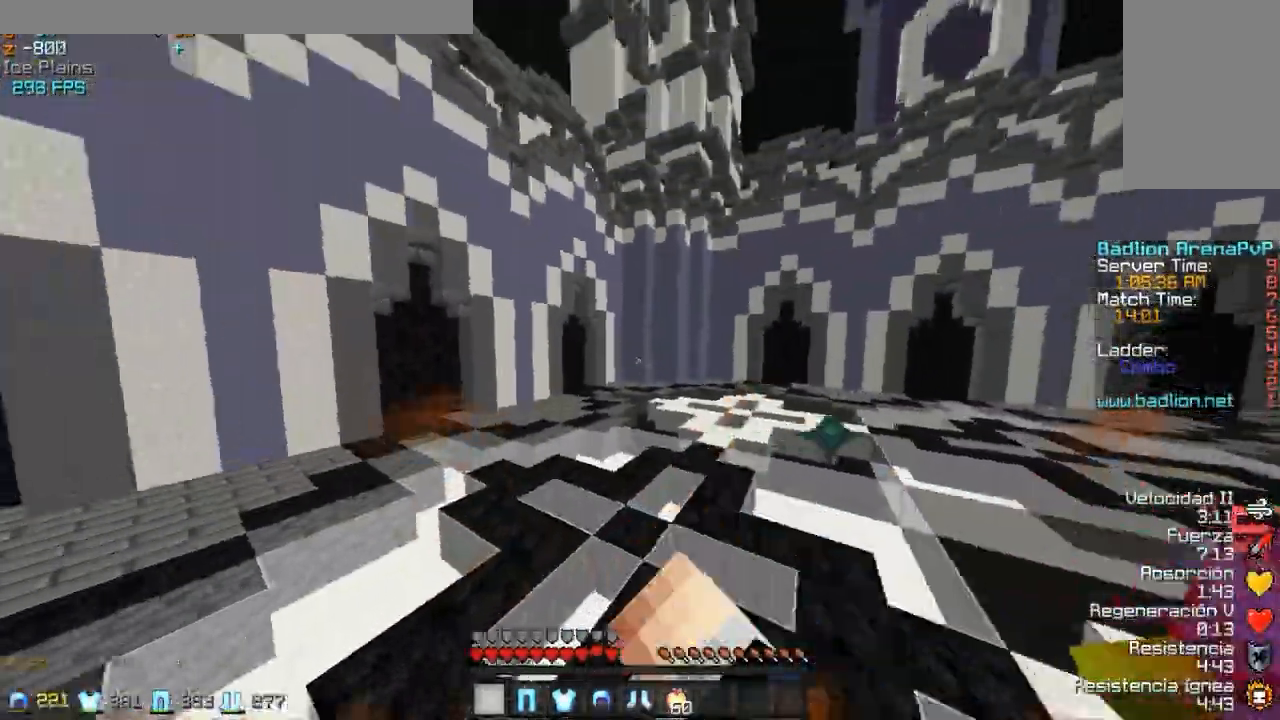
{"keys": ["d", "w"], "mouse": [], "events": [[17, "mouse_left", "down"], [67, "mouse_left", "up"], [117, "mouse_left", "down"], [167, "d", "down"], [167, "mouse_left", "up"], [217, "mouse_left", "down"], [267, "mouse_left", "up"], [367, "mouse_left", "down"], [467, "mouse_left", "up"]]}
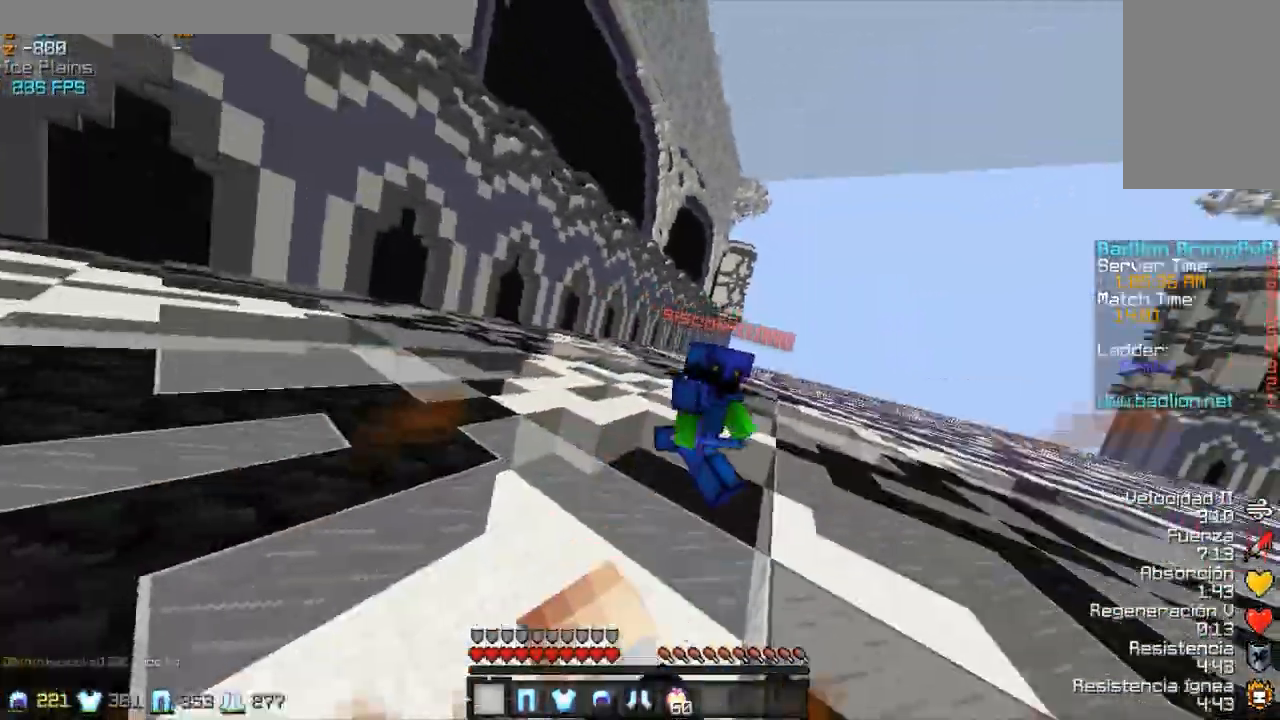
{"keys": ["w"], "mouse": ["left"], "events": [[167, "mouse_left", "down"], [167, "w", "up"], [267, "mouse_left", "up"], [317, "mouse_left", "down"], [367, "d", "up"], [367, "w", "down"], [417, "mouse_left", "up"], [467, "mouse_left", "down"]]}
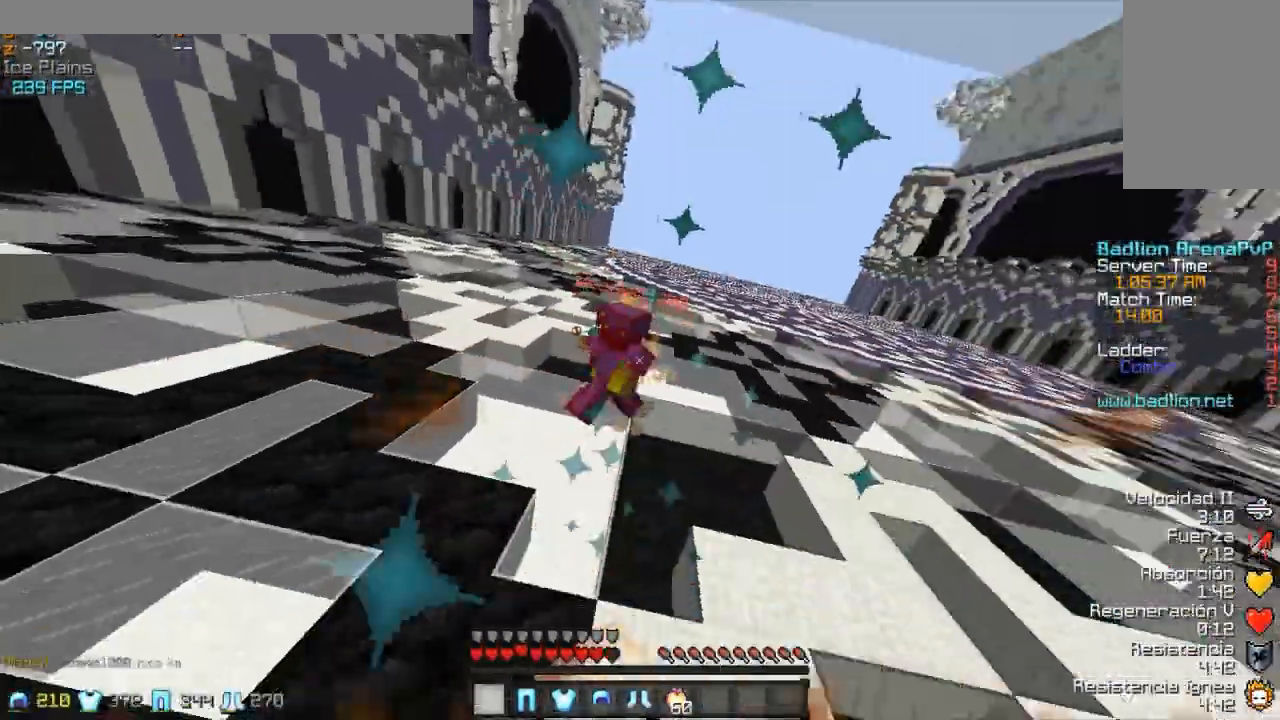
{"keys": ["d"], "mouse": ["left", "right"], "events": [[17, "d", "down"], [17, "mouse_left", "up"], [67, "mouse_left", "down"], [317, "mouse_left", "up"], [417, "mouse_left", "down"], [467, "mouse_right", "down"], [467, "w", "up"]]}
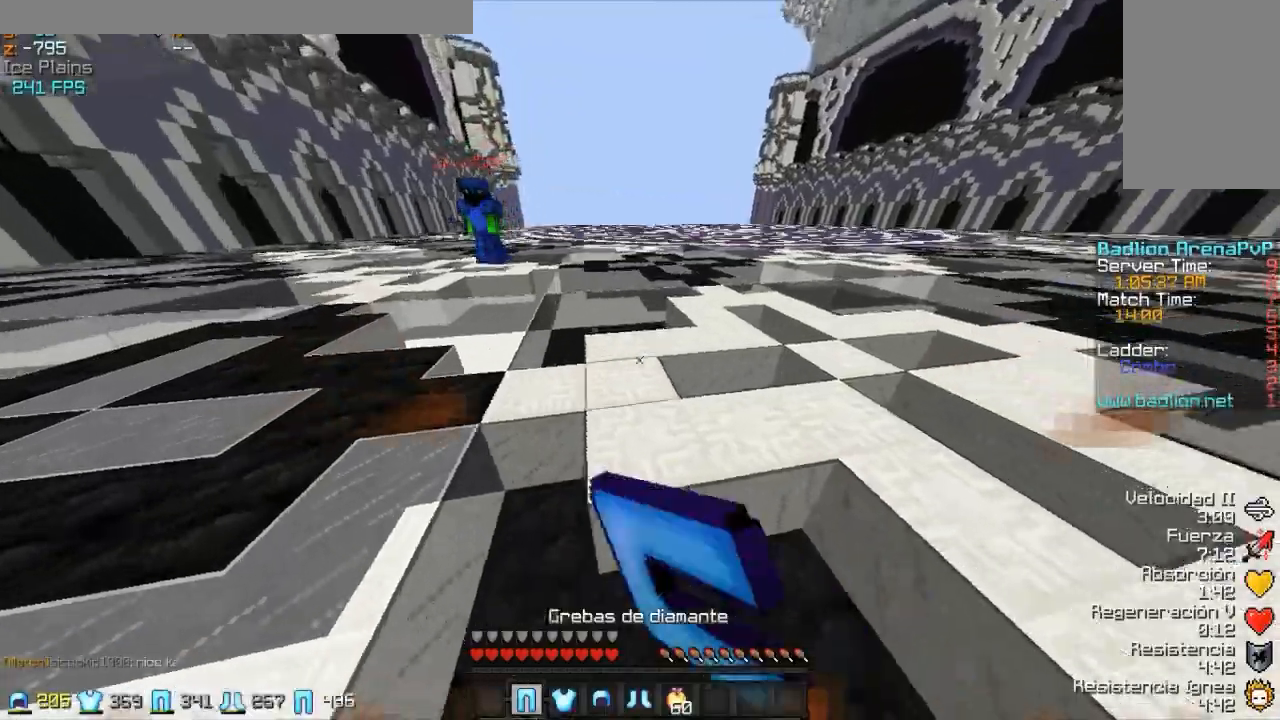
{"keys": ["a", "s"], "mouse": ["left", "right"], "events": [[67, "mouse_left", "up"], [100, "s", "down"], [217, "d", "up"], [367, "mouse_left", "down"], [467, "a", "down"]]}
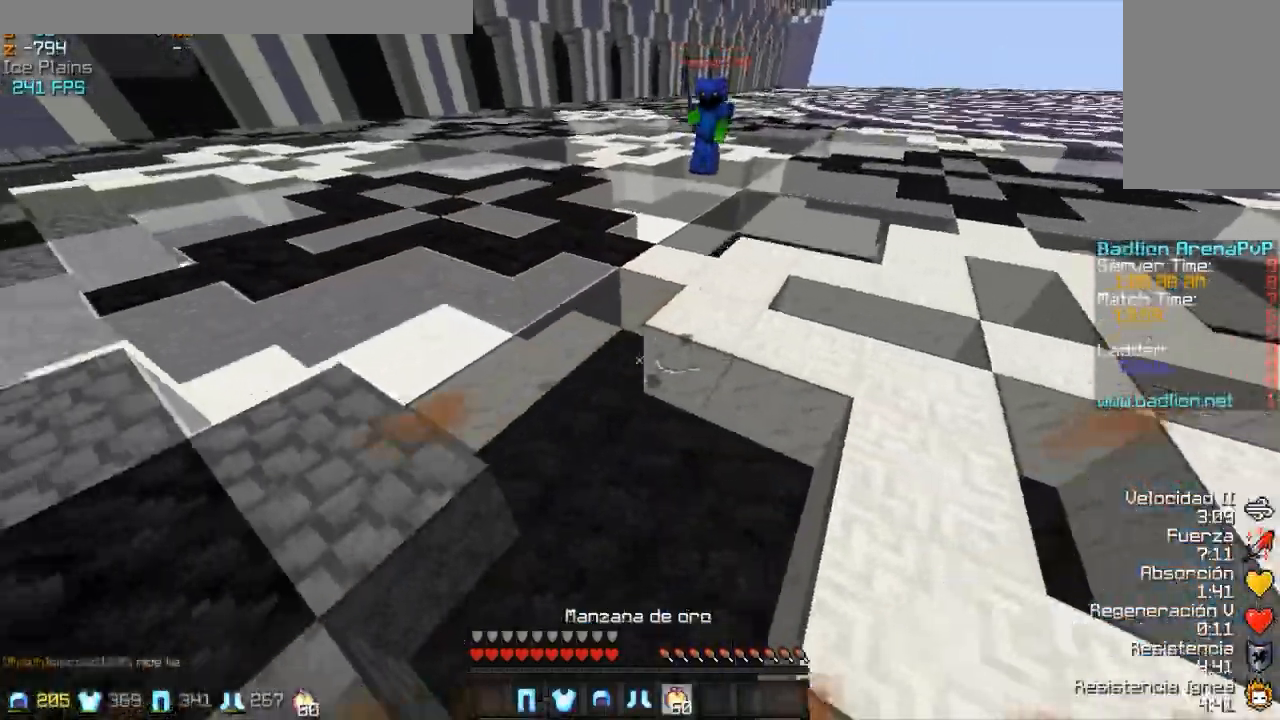
{"keys": ["a", "s"], "mouse": ["right"], "events": [[17, "mouse_left", "up"], [67, "mouse_left", "down"], [167, "mouse_left", "up"], [317, "mouse_left", "down"], [417, "mouse_left", "up"]]}
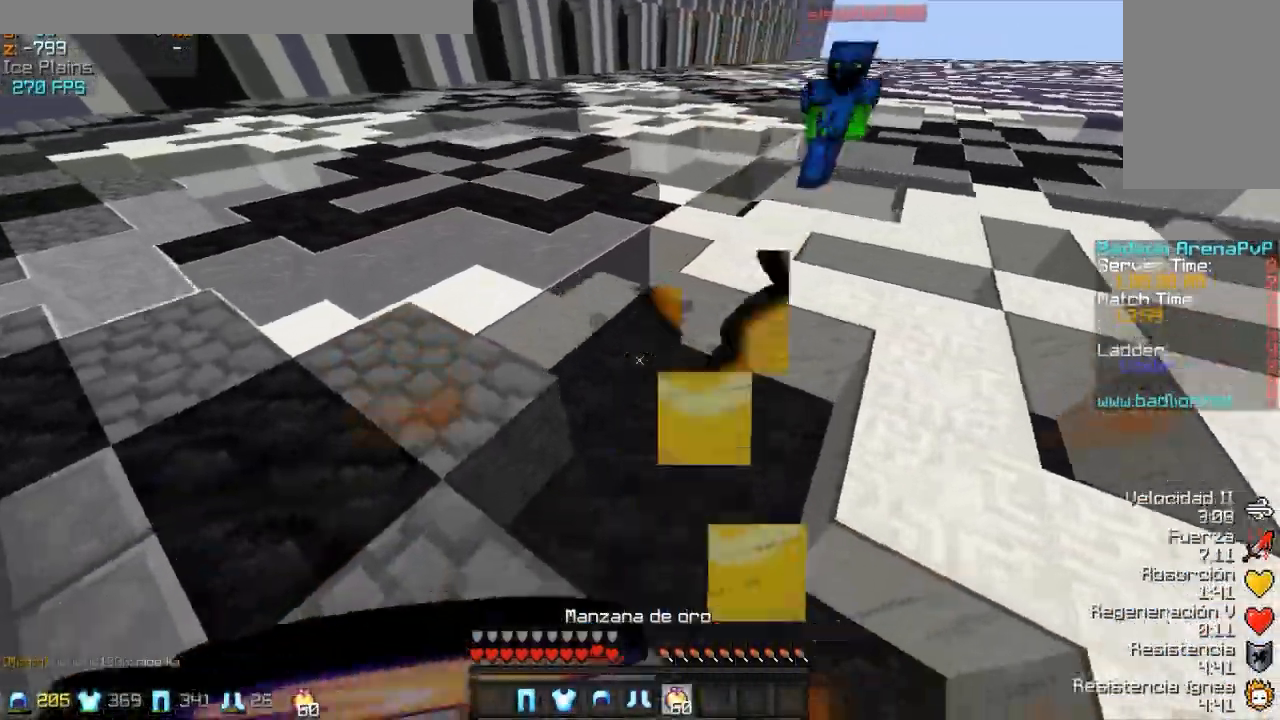
{"keys": ["a", "s"], "mouse": ["left", "right"], "events": [[17, "mouse_left", "down"], [117, "mouse_left", "up"], [167, "mouse_left", "down"], [317, "mouse_left", "up"], [367, "mouse_left", "down"]]}
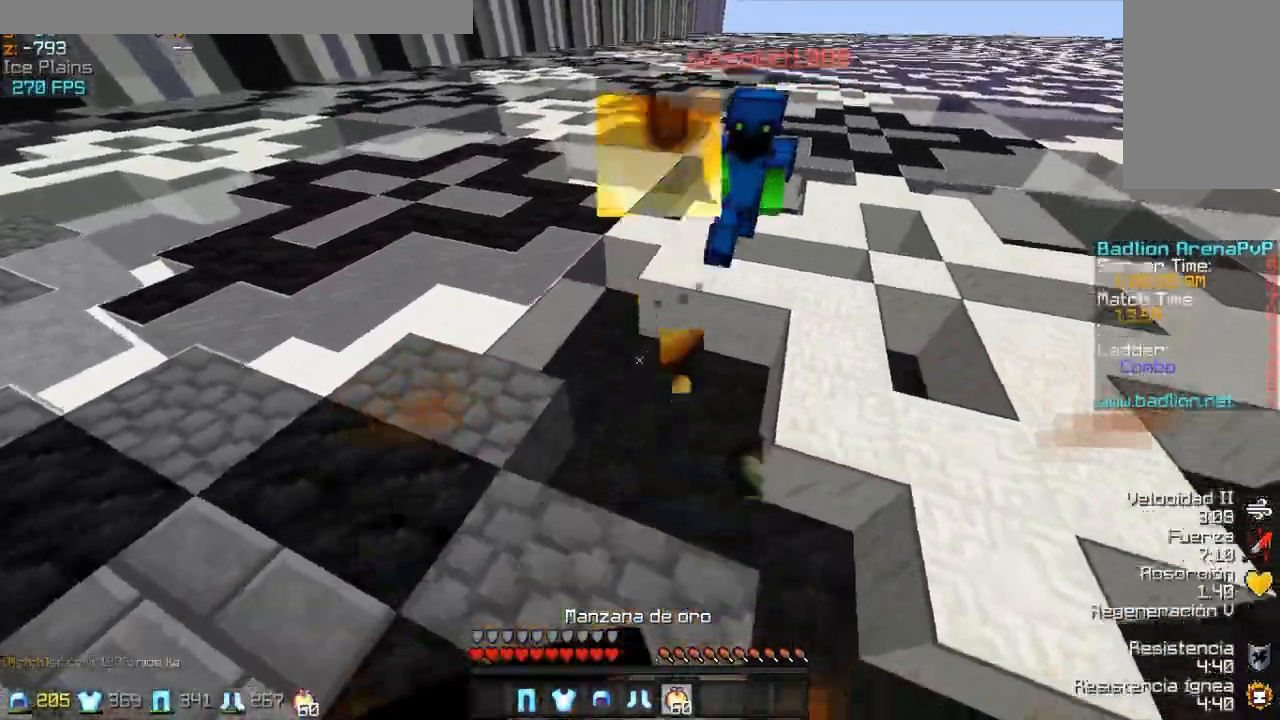
{"keys": ["a", "w"], "mouse": ["left", "right"], "events": [[17, "mouse_left", "up"], [117, "mouse_left", "down"], [167, "mouse_left", "up"], [267, "mouse_left", "down"], [317, "s", "up"], [367, "mouse_left", "up"], [417, "w", "down"], [467, "mouse_left", "down"]]}
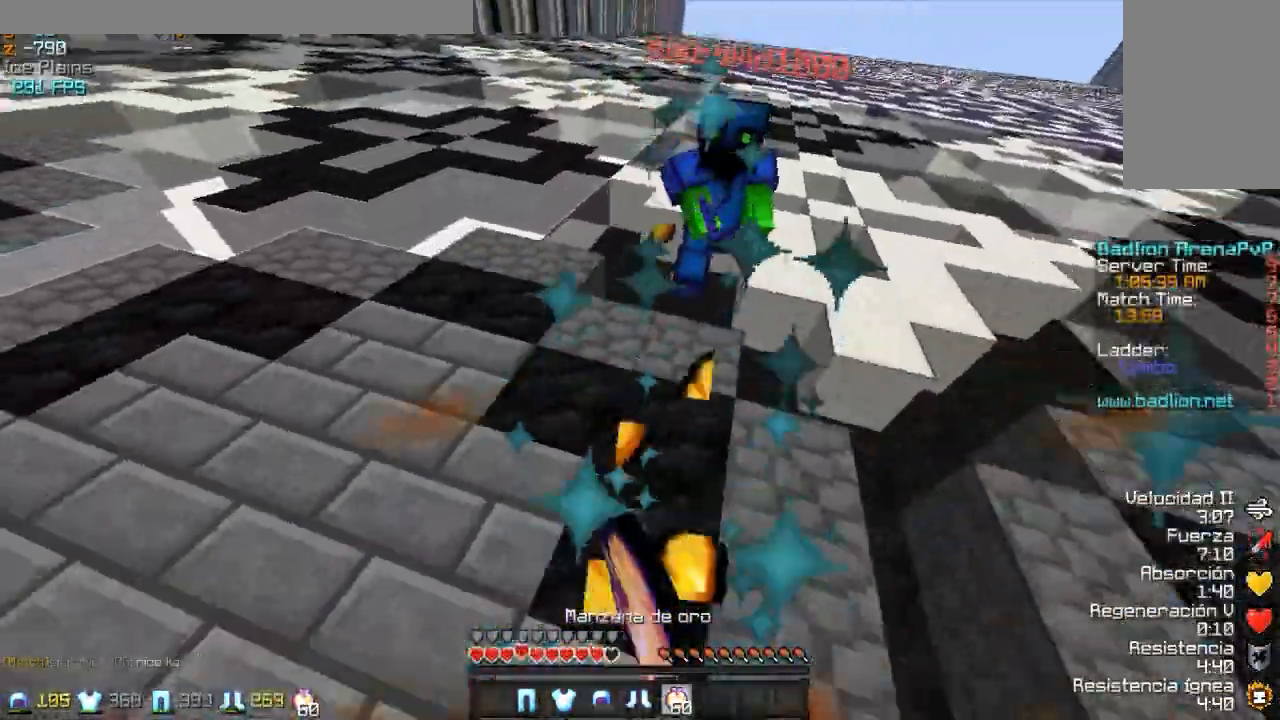
{"keys": ["w"], "mouse": [], "events": [[117, "a", "up"], [167, "mouse_left", "up"], [200, "mouse_right", "up"], [317, "mouse_left", "down"], [367, "mouse_left", "up"], [417, "mouse_left", "down"], [467, "mouse_left", "up"]]}
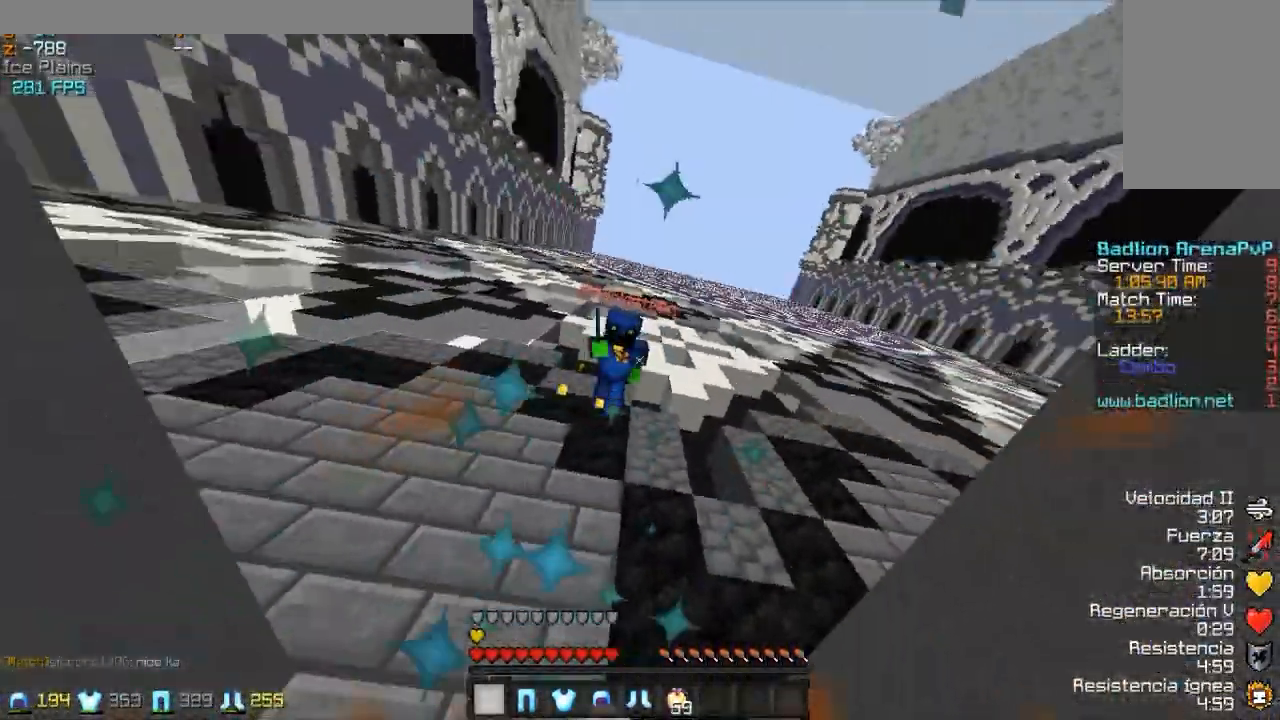
{"keys": ["w"], "mouse": [], "events": [[17, "mouse_left", "down"], [117, "mouse_left", "up"], [167, "mouse_left", "down"], [217, "mouse_left", "up"], [317, "mouse_left", "down"], [367, "mouse_left", "up"], [417, "mouse_left", "down"], [467, "mouse_left", "up"]]}
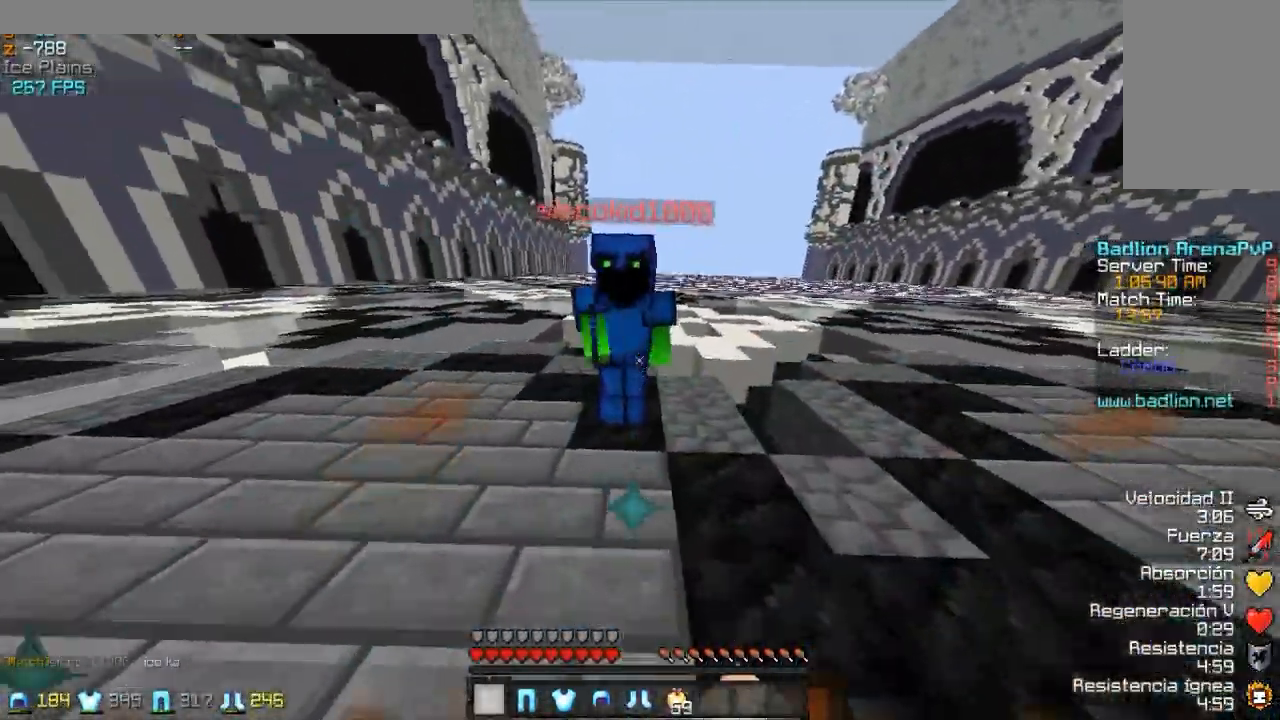
{"keys": ["d", "w"], "mouse": ["left"], "events": [[17, "d", "down"], [17, "mouse_left", "down"], [117, "mouse_left", "up"], [167, "mouse_left", "down"], [217, "mouse_left", "up"], [267, "mouse_left", "down"], [317, "mouse_left", "up"], [367, "mouse_left", "down"], [417, "mouse_left", "up"], [467, "mouse_left", "down"]]}
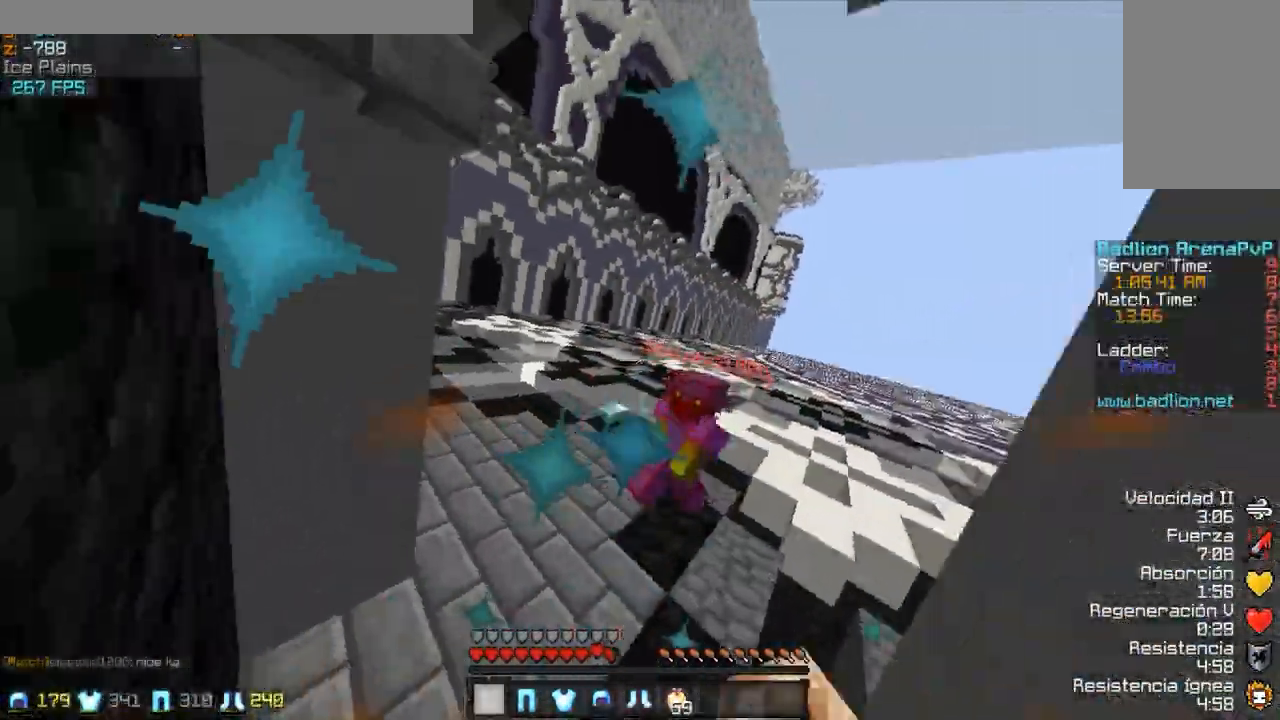
{"keys": ["d", "w"], "mouse": [], "events": [[17, "mouse_left", "up"], [117, "mouse_left", "down"], [267, "mouse_left", "up"], [367, "d", "up"], [467, "d", "down"]]}
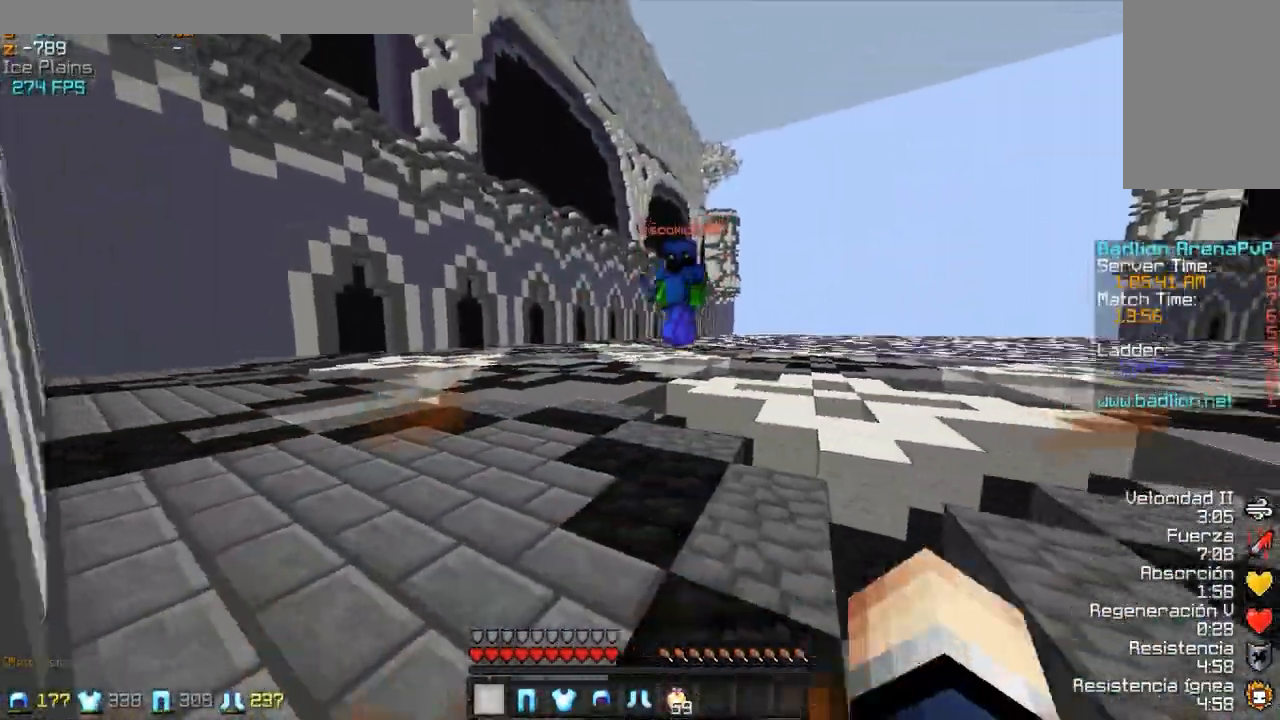
{"keys": ["d", "w"], "mouse": [], "events": []}
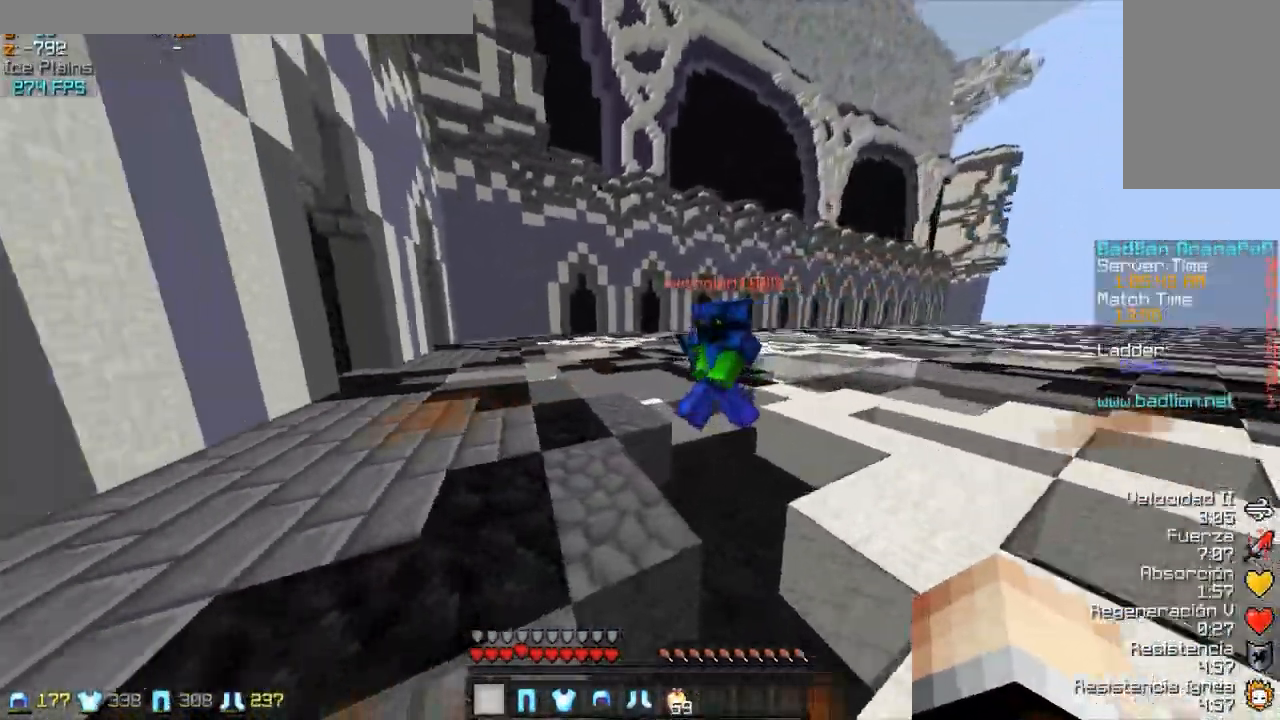
{"keys": ["a", "w"], "mouse": ["left"], "events": [[67, "mouse_left", "down"], [117, "mouse_left", "up"], [200, "mouse_left", "down"], [317, "d", "up"], [317, "mouse_left", "up"], [367, "a", "down"], [367, "mouse_left", "down"], [417, "mouse_left", "up"], [467, "mouse_left", "down"]]}
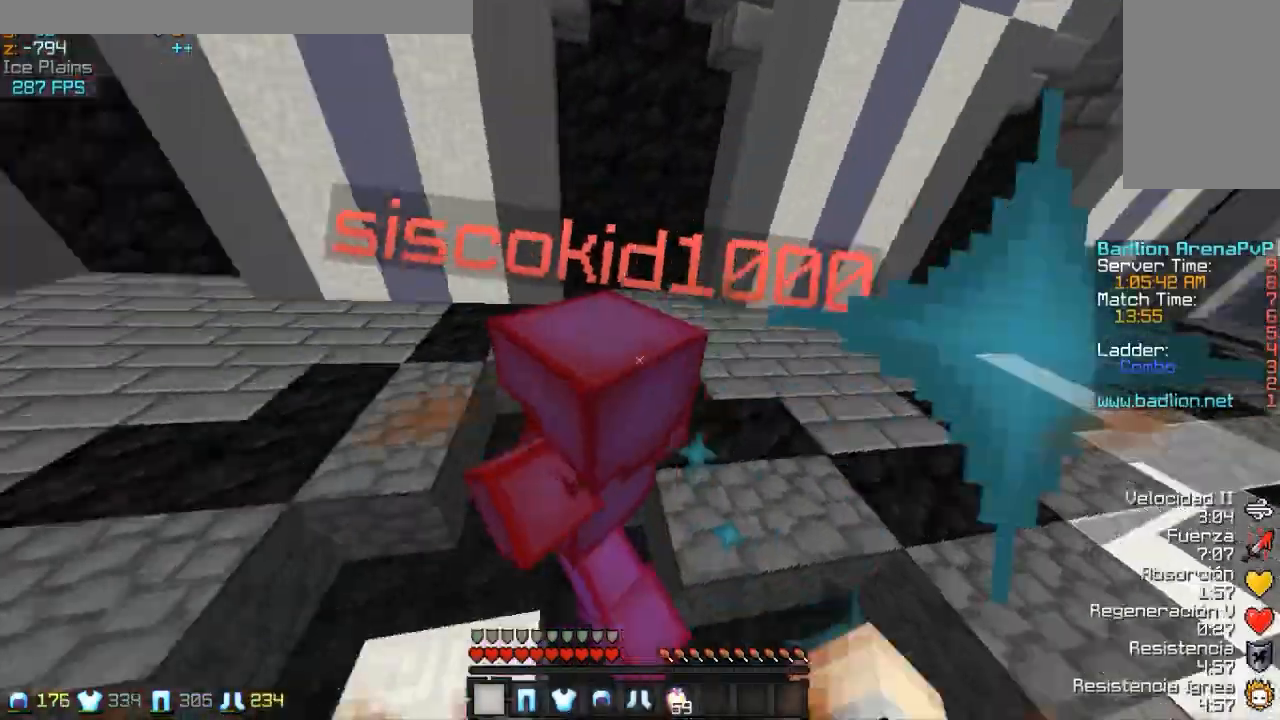
{"keys": ["a", "w"], "mouse": [], "events": [[17, "mouse_left", "up"], [117, "mouse_left", "down"], [167, "mouse_left", "up"], [217, "mouse_left", "down"], [267, "w", "up"], [317, "mouse_left", "up"], [367, "mouse_left", "down"], [367, "w", "down"], [467, "mouse_left", "up"]]}
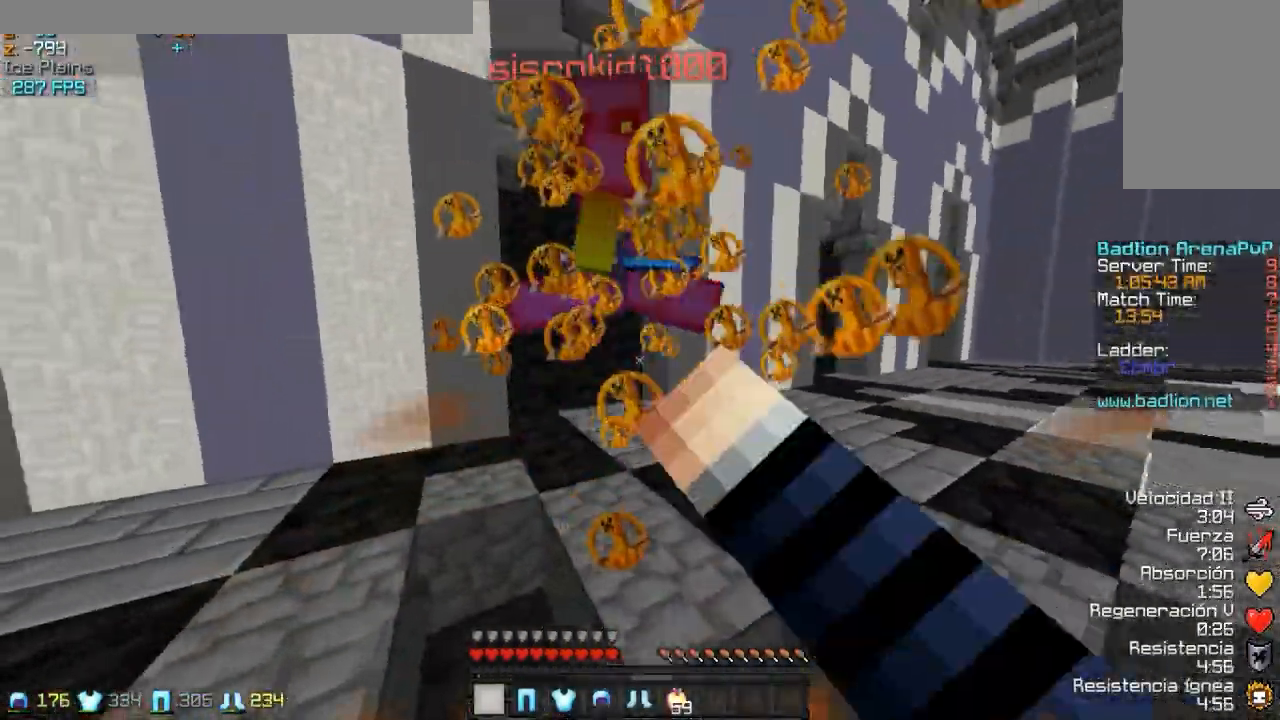
{"keys": ["a", "w"], "mouse": [], "events": [[17, "mouse_left", "down"], [67, "mouse_left", "up"], [167, "mouse_left", "down"], [217, "mouse_left", "up"], [267, "mouse_left", "down"], [383, "mouse_left", "up"], [417, "mouse_left", "down"], [467, "mouse_left", "up"]]}
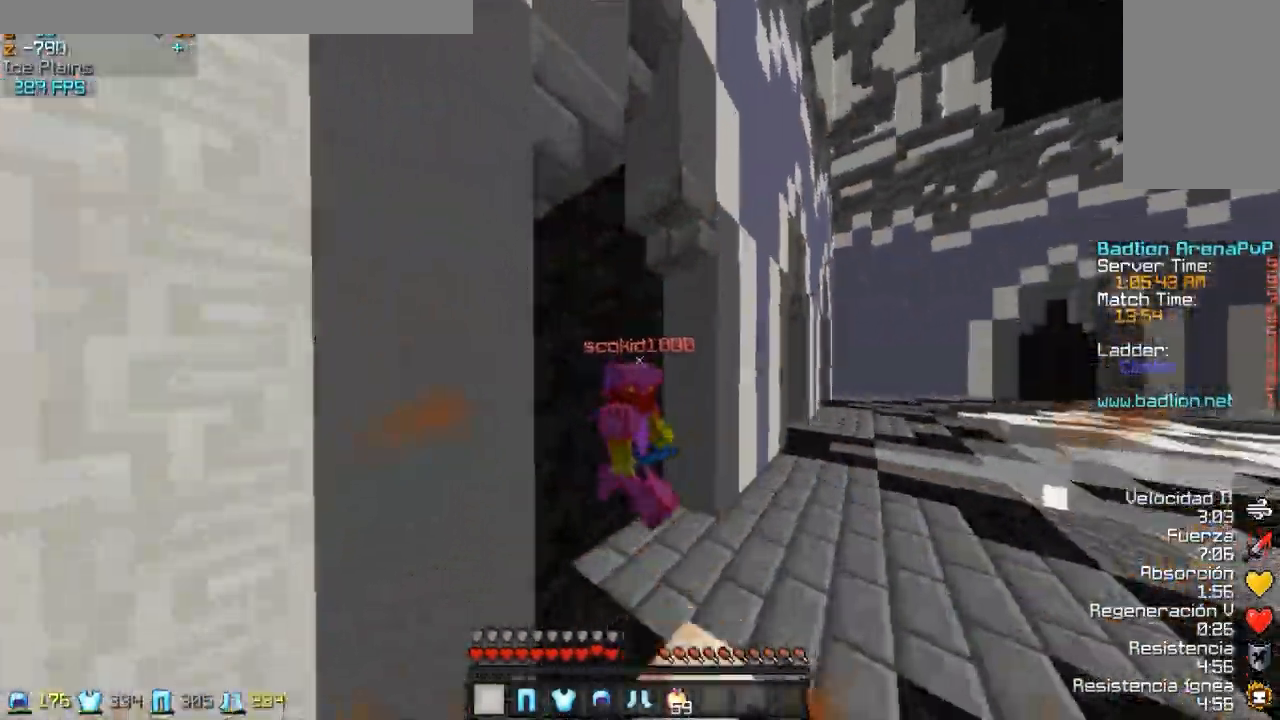
{"keys": ["a", "w"], "mouse": ["left"], "events": [[17, "mouse_left", "down"], [67, "a", "up"], [183, "mouse_left", "up"], [217, "d", "down"], [217, "mouse_left", "down"], [317, "d", "up"], [383, "a", "down"], [417, "mouse_left", "up"], [467, "mouse_left", "down"]]}
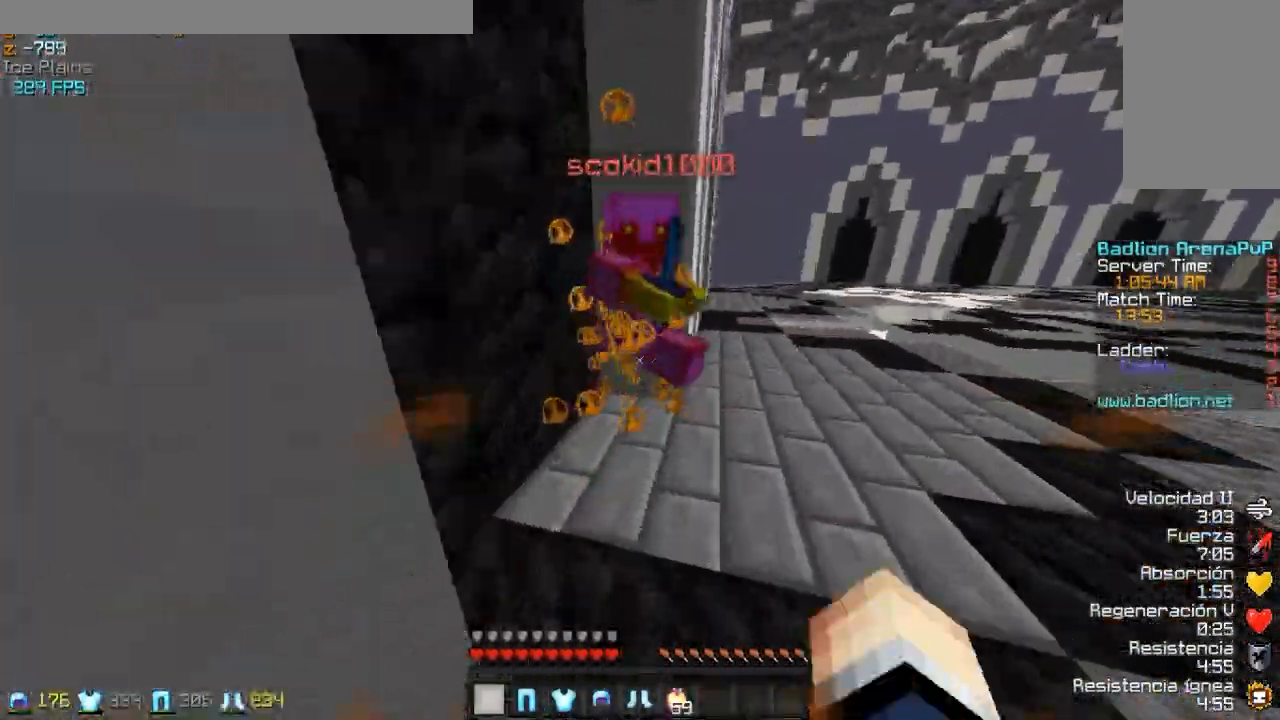
{"keys": ["a"], "mouse": [], "events": [[17, "mouse_left", "up"], [67, "a", "up"], [117, "mouse_left", "down"], [217, "a", "down"], [217, "mouse_left", "up"], [283, "mouse_left", "down"], [367, "mouse_left", "up"], [417, "mouse_left", "down"], [467, "mouse_left", "up"], [467, "w", "up"]]}
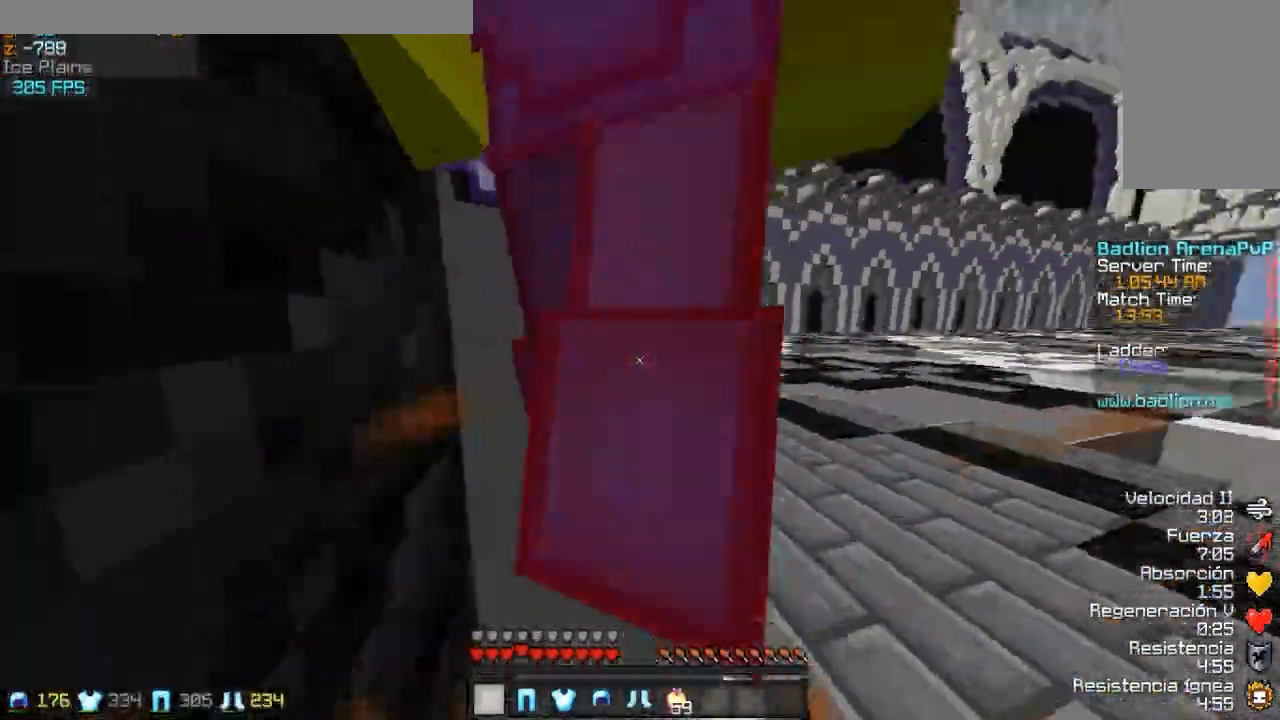
{"keys": ["a"], "mouse": ["left"], "events": [[117, "mouse_left", "down"], [183, "mouse_left", "up"], [217, "mouse_left", "down"], [267, "mouse_left", "up"], [483, "mouse_left", "down"]]}
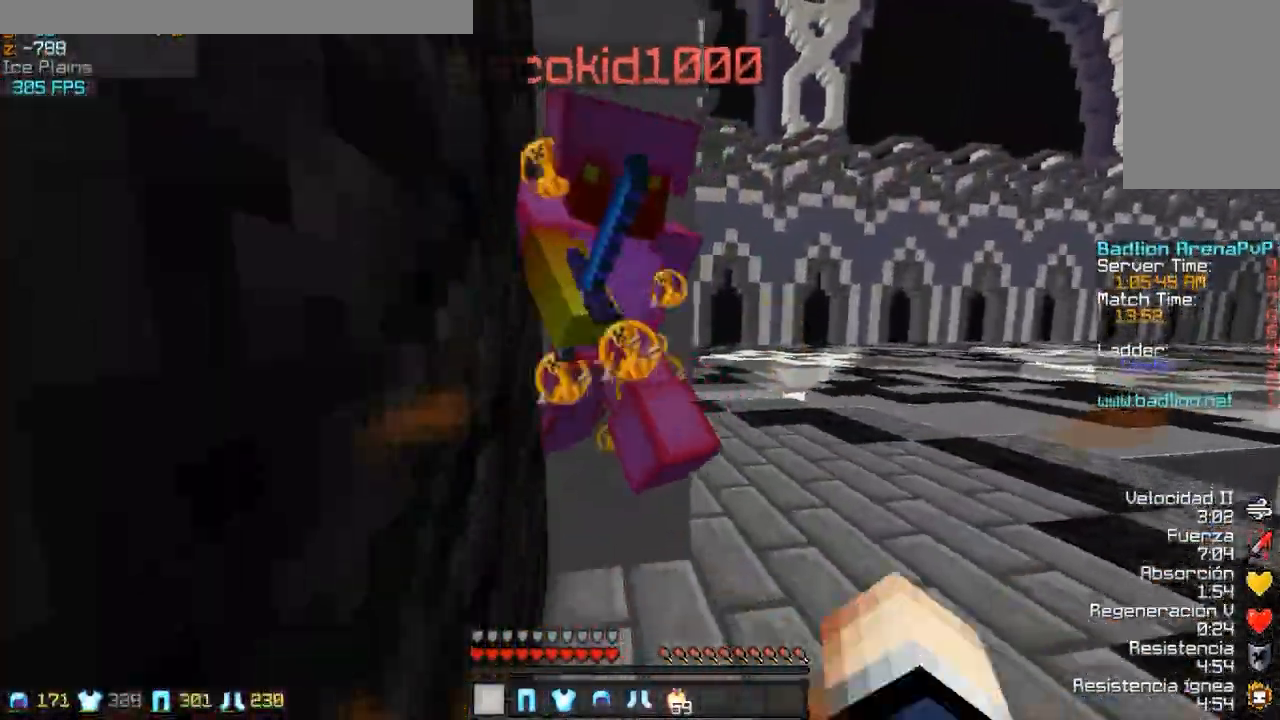
{"keys": ["a", "w"], "mouse": ["left"], "events": [[17, "mouse_left", "up"], [83, "mouse_left", "down"], [183, "mouse_left", "up"], [217, "mouse_left", "down"], [267, "mouse_left", "up"], [267, "w", "down"], [317, "mouse_left", "down"]]}